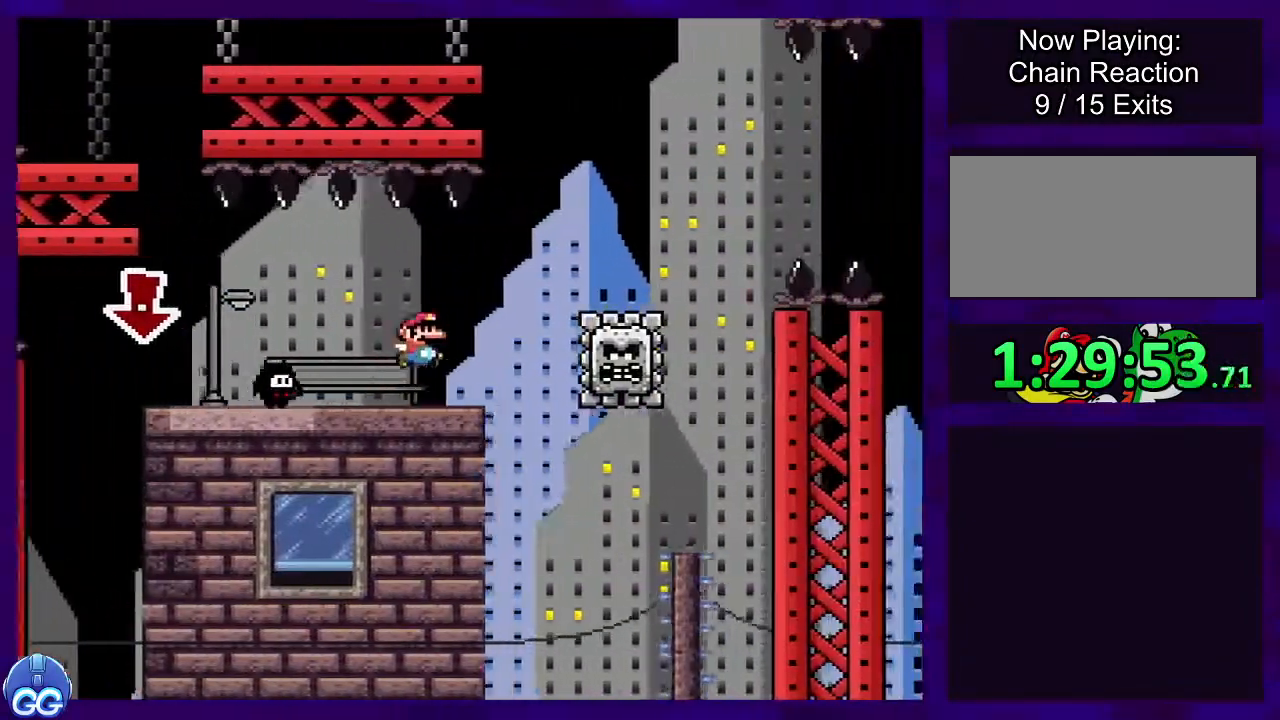
Gameplay with a controller (Nintendo layout); each line is a JSON object with the inputs held at the frame after it. "events" lists button and stick changes between this image and that frame as [ms after this image, input, new state], when the widget could be followed in between. Not read: L3 R3.
{"buttons": ["B", "X", "DPAD_RIGHT"], "events": []}
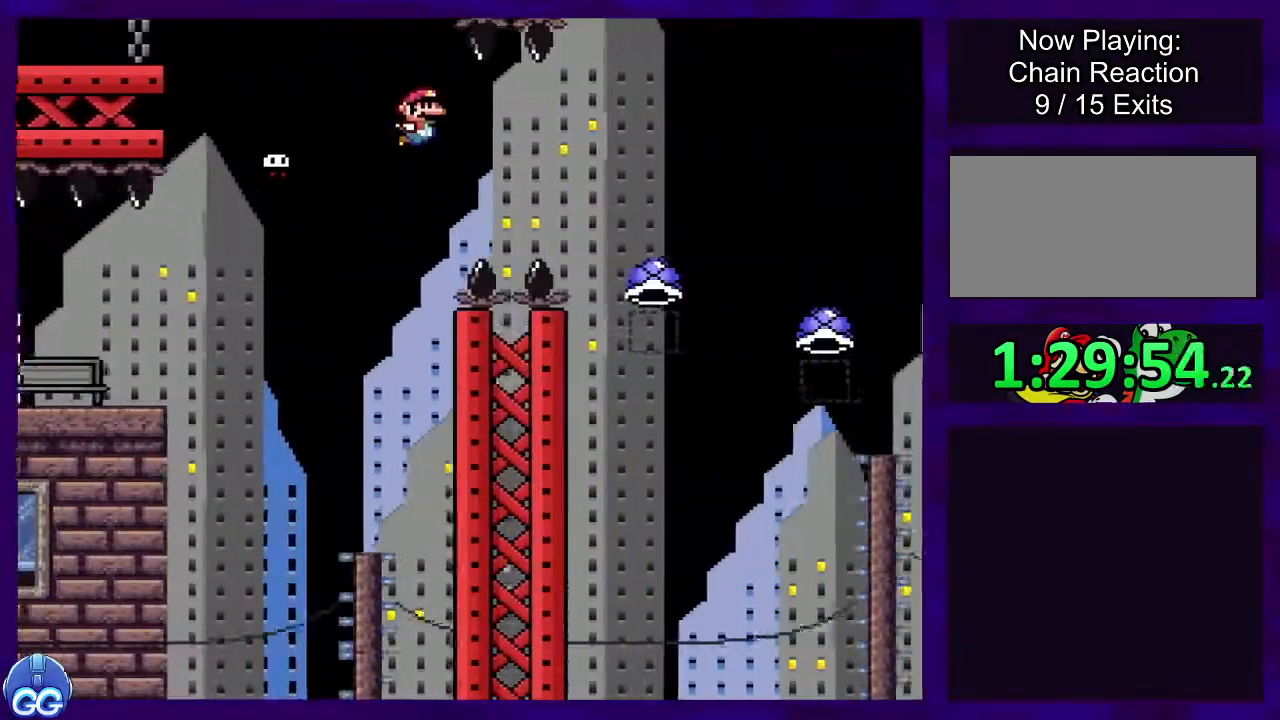
{"buttons": ["A", "X", "DPAD_RIGHT"], "events": [[116, "B", "up"], [133, "A", "down"]]}
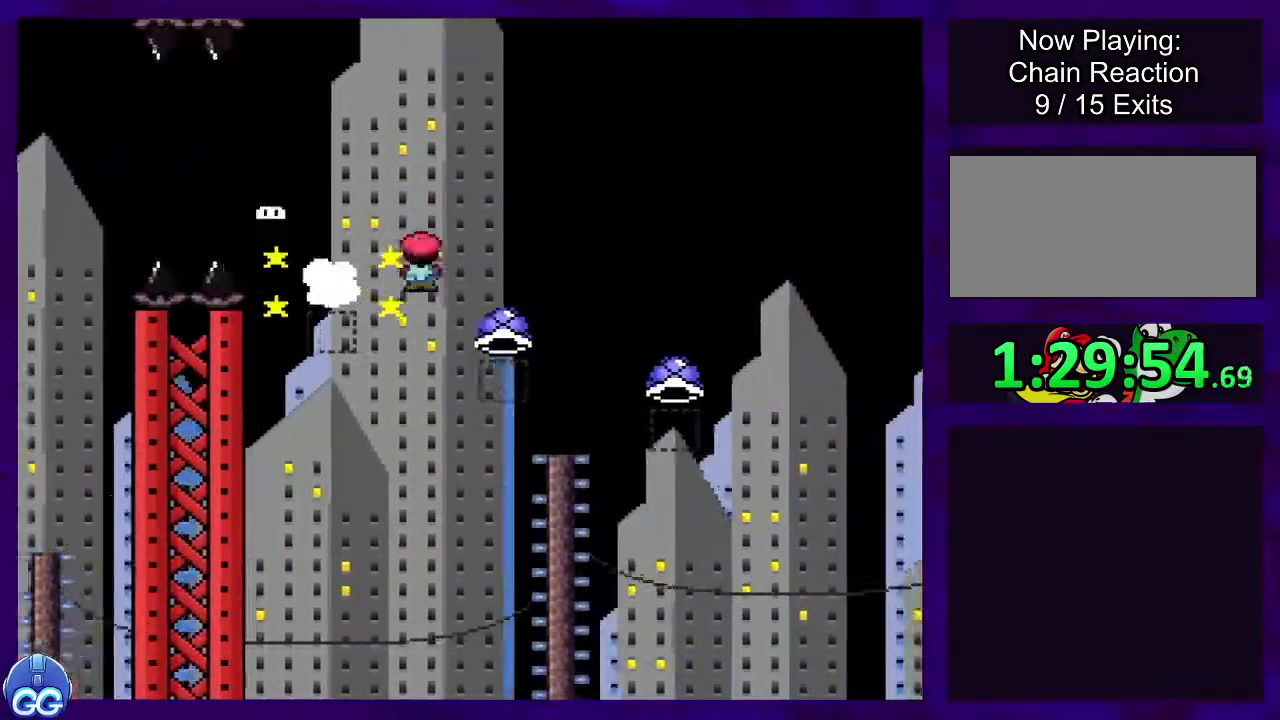
{"buttons": ["A", "X", "DPAD_RIGHT"], "events": []}
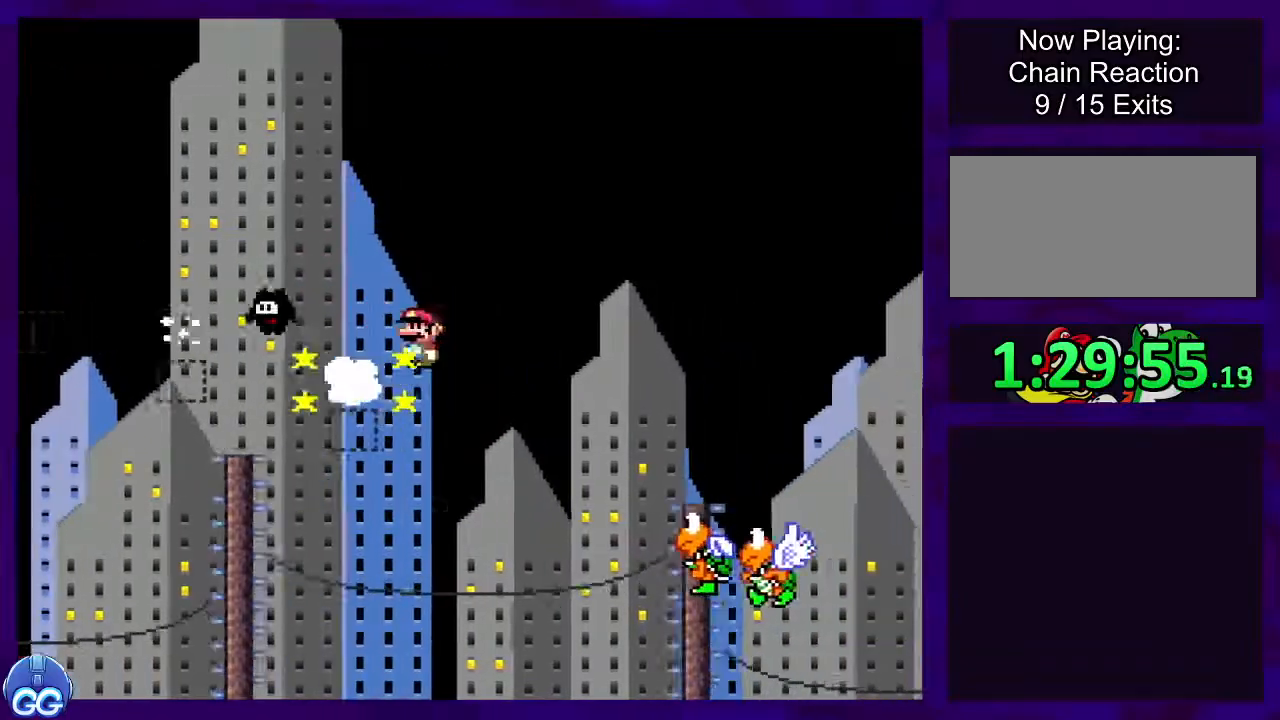
{"buttons": ["B", "X", "DPAD_RIGHT"], "events": [[100, "A", "up"], [133, "B", "down"]]}
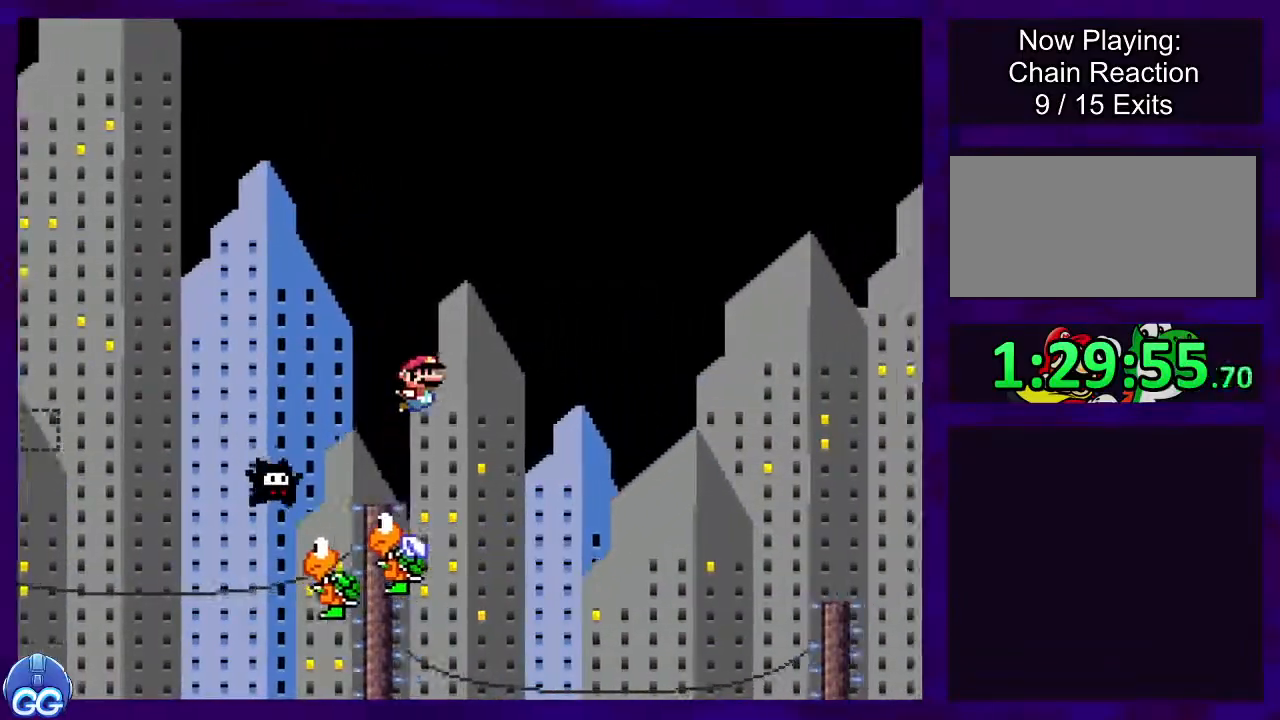
{"buttons": ["B", "X", "DPAD_RIGHT"], "events": []}
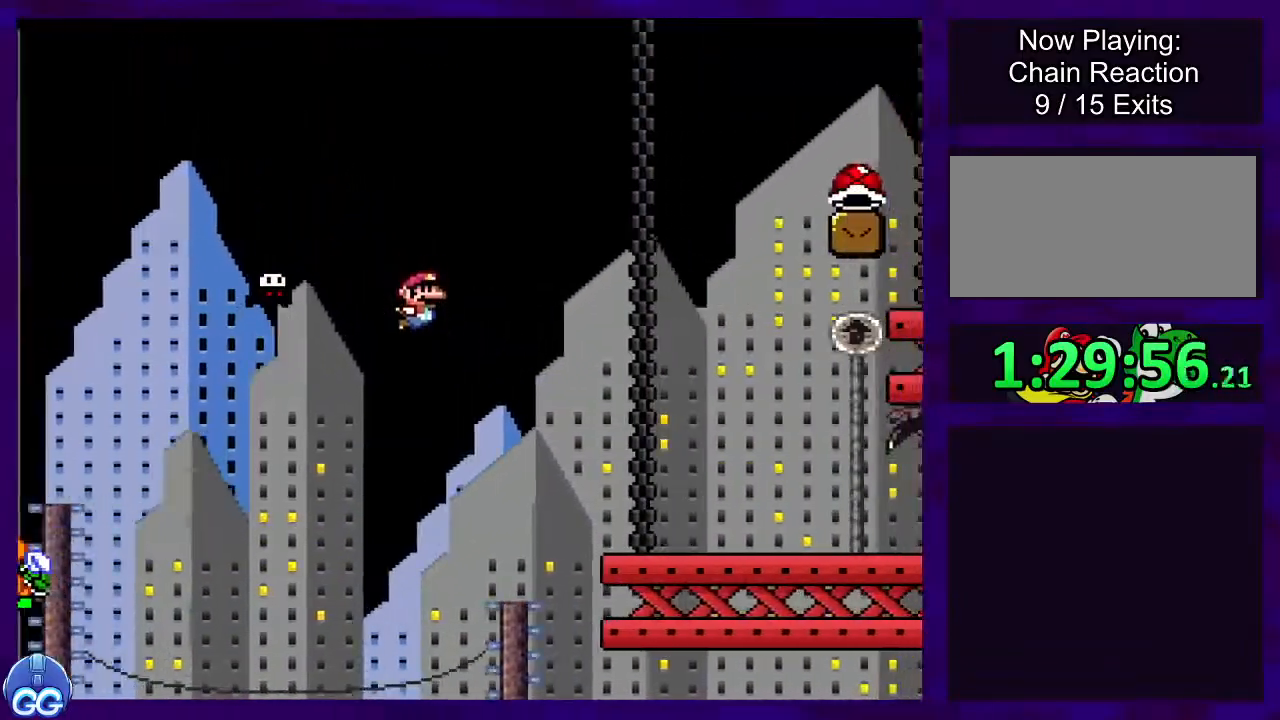
{"buttons": ["X", "DPAD_RIGHT"], "events": [[300, "B", "up"]]}
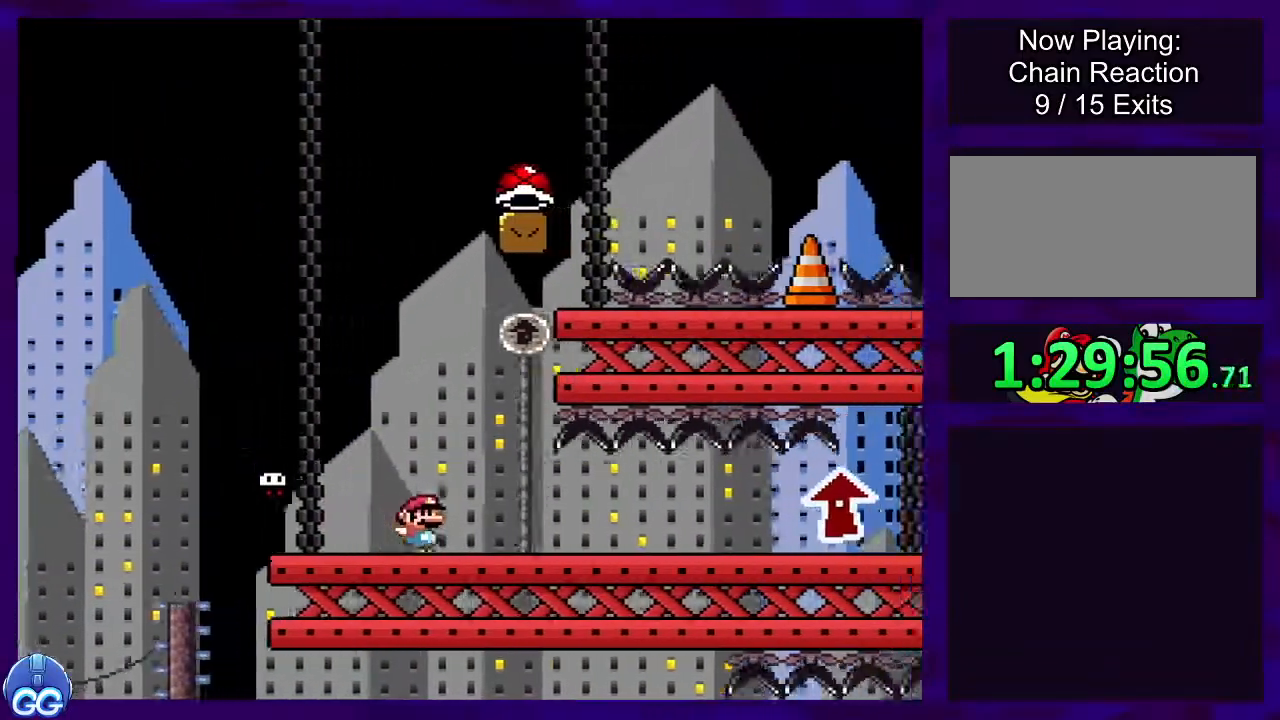
{"buttons": ["X", "DPAD_RIGHT"], "events": []}
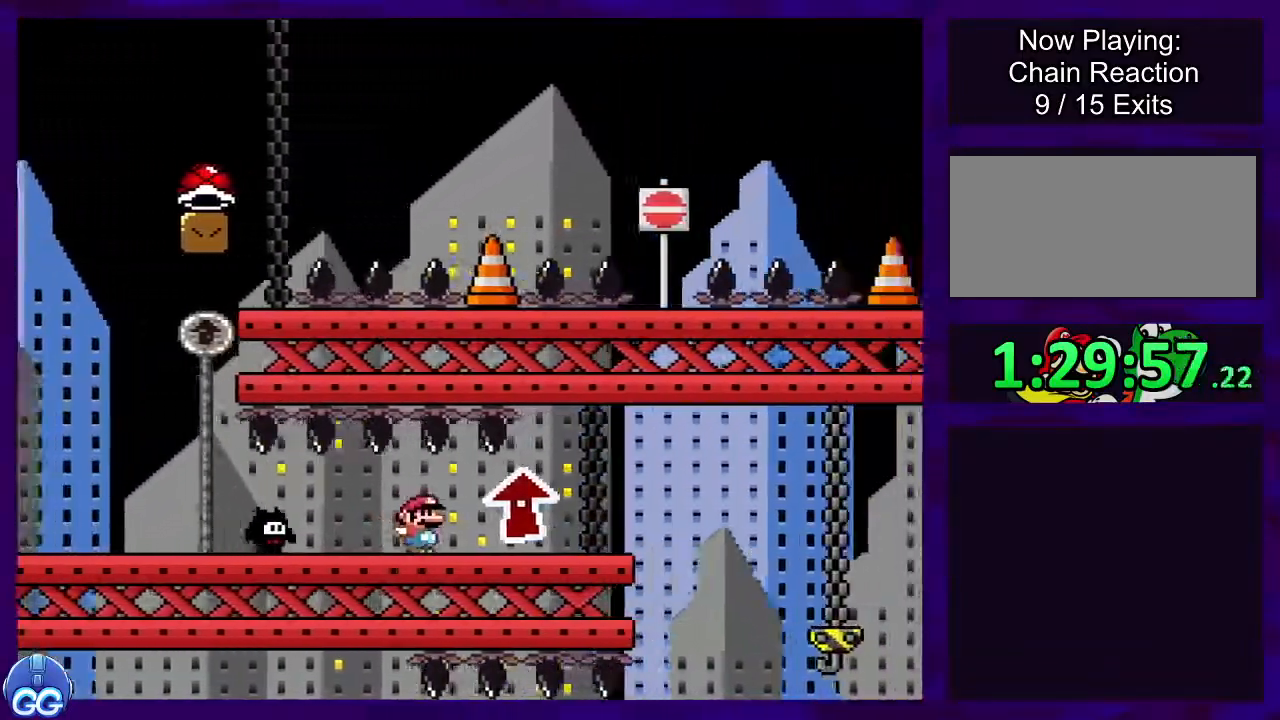
{"buttons": ["X", "DPAD_RIGHT"], "events": []}
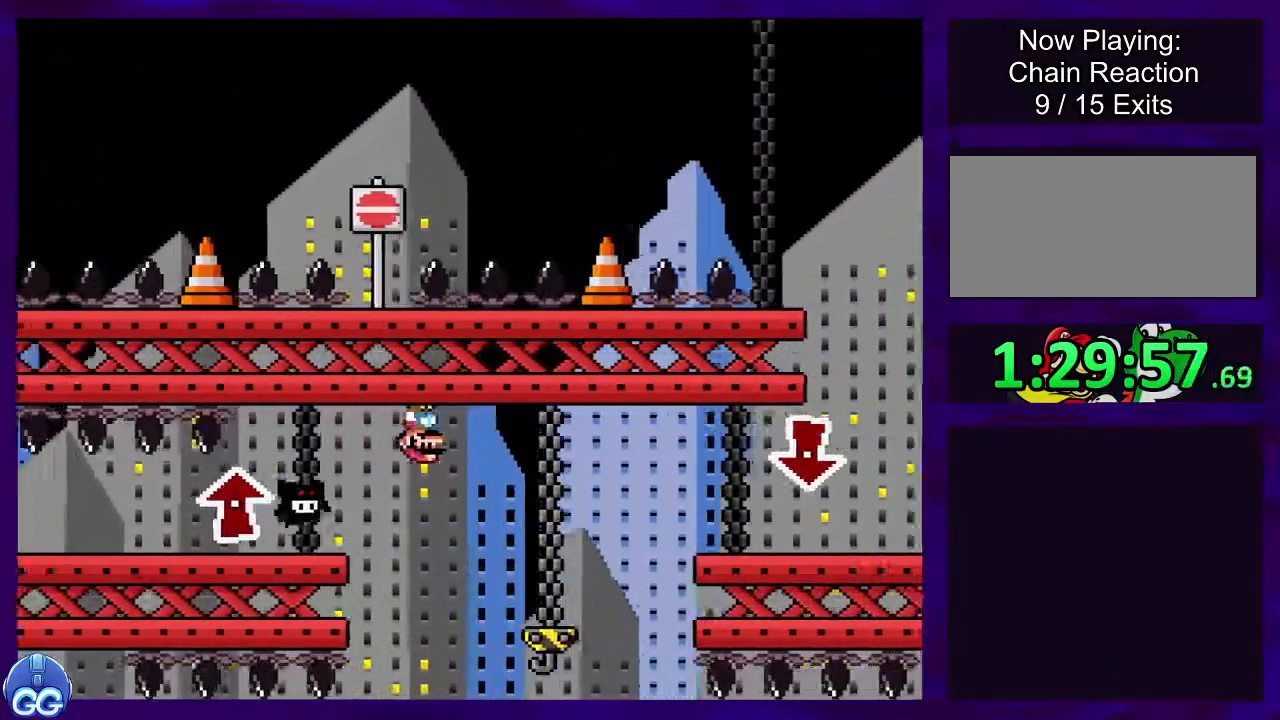
{"buttons": ["X", "DPAD_RIGHT"], "events": []}
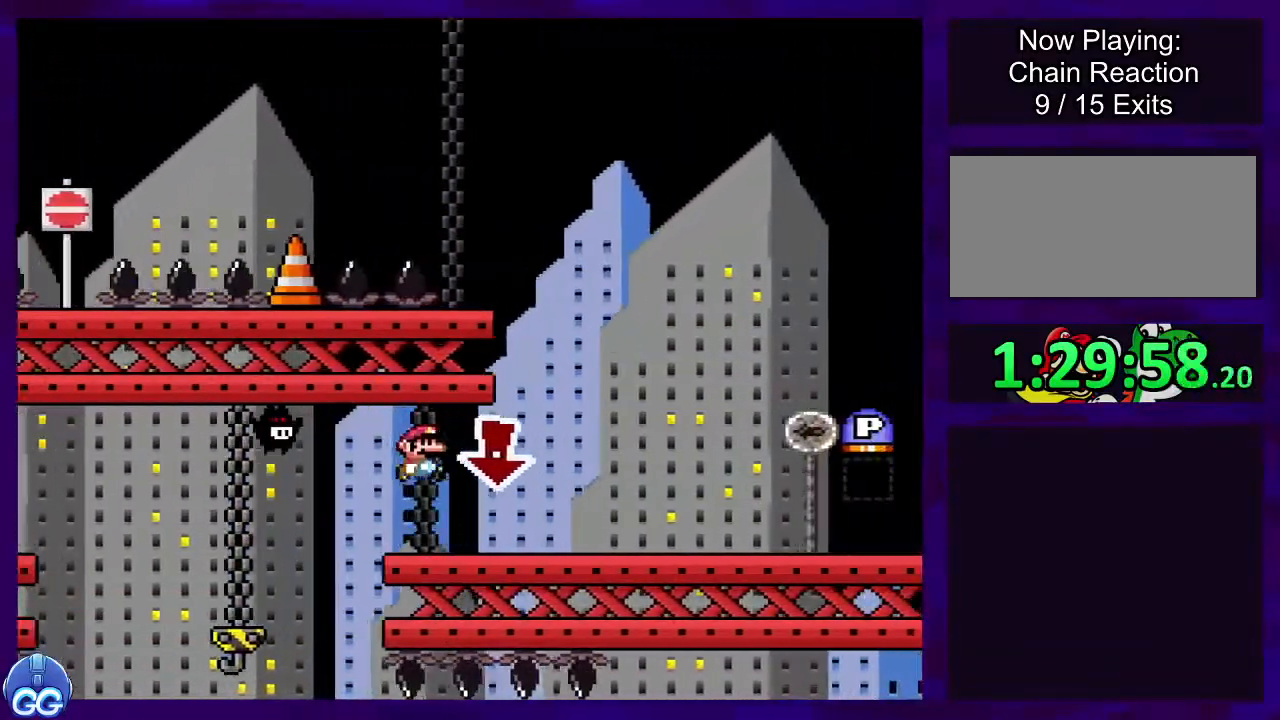
{"buttons": ["X", "DPAD_RIGHT"], "events": []}
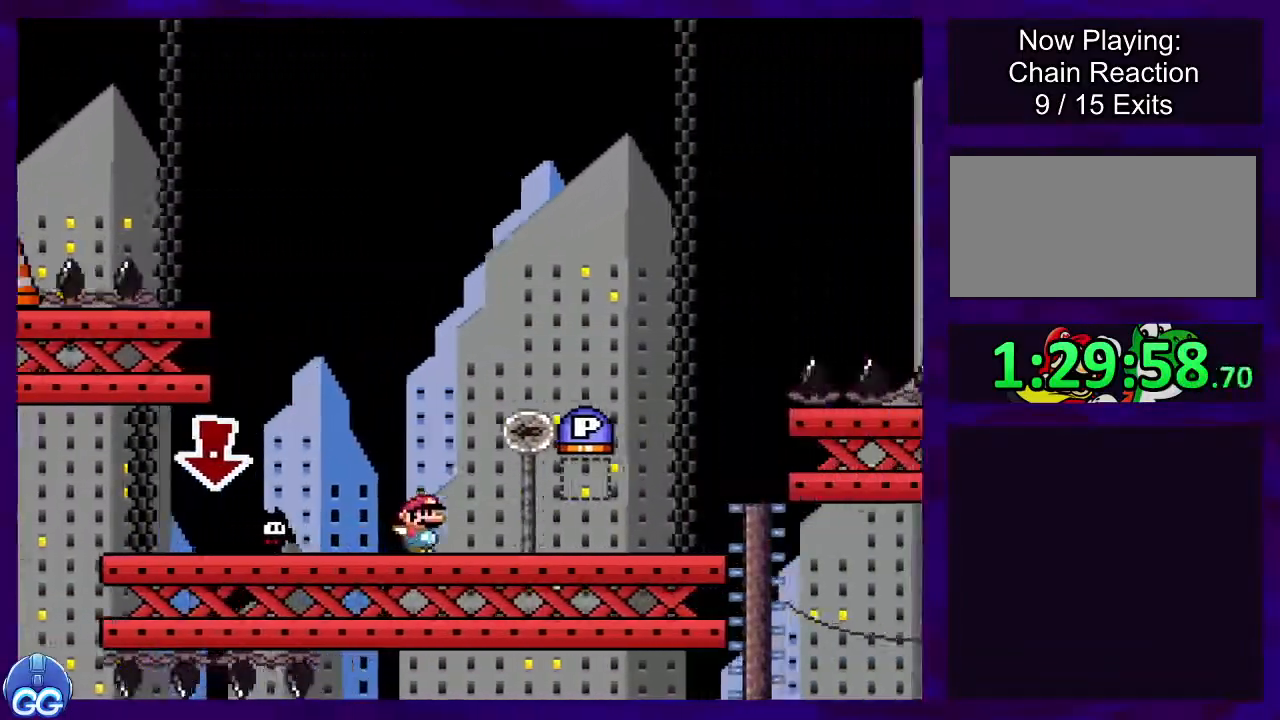
{"buttons": ["B", "DPAD_RIGHT"], "events": [[134, "B", "down"], [501, "X", "up"]]}
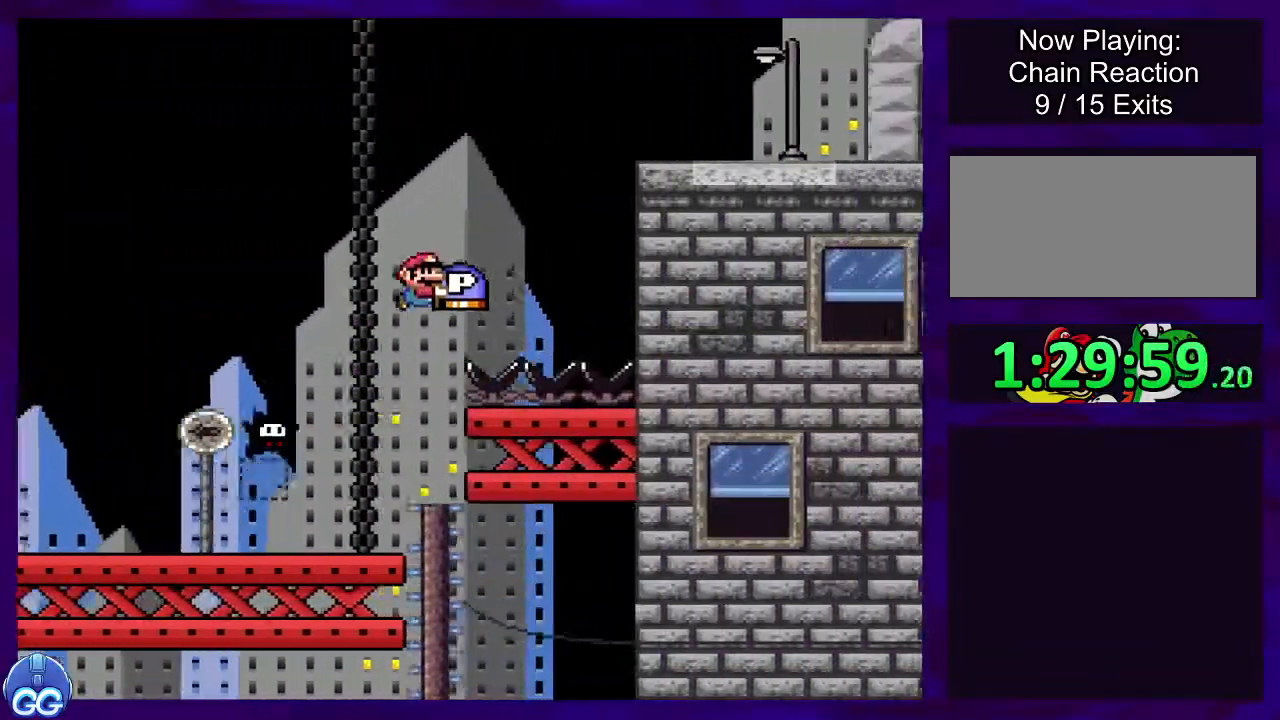
{"buttons": ["B", "DPAD_UP", "DPAD_RIGHT"], "events": [[133, "B", "up"], [250, "B", "down"], [350, "DPAD_UP", "down"]]}
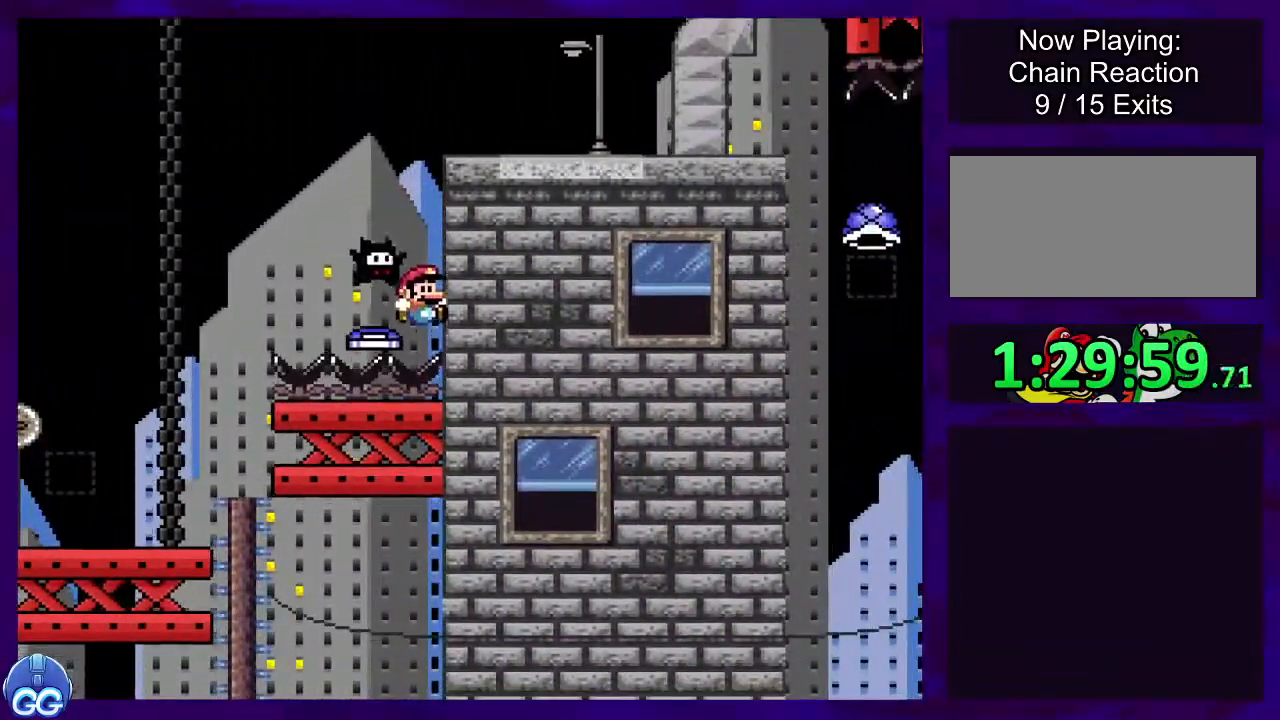
{"buttons": ["X", "DPAD_RIGHT"], "events": [[150, "DPAD_UP", "up"], [184, "B", "up"], [284, "X", "down"], [300, "DPAD_RIGHT", "up"], [467, "DPAD_RIGHT", "down"]]}
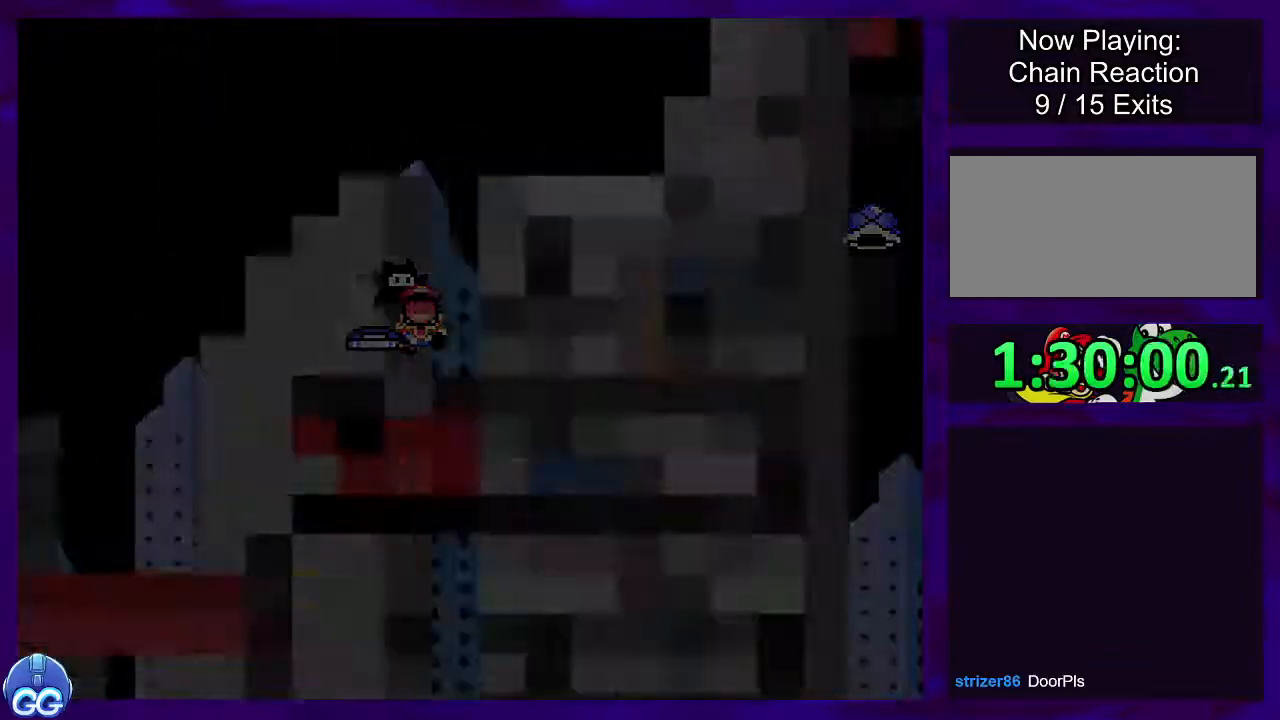
{"buttons": ["X", "DPAD_RIGHT"], "events": []}
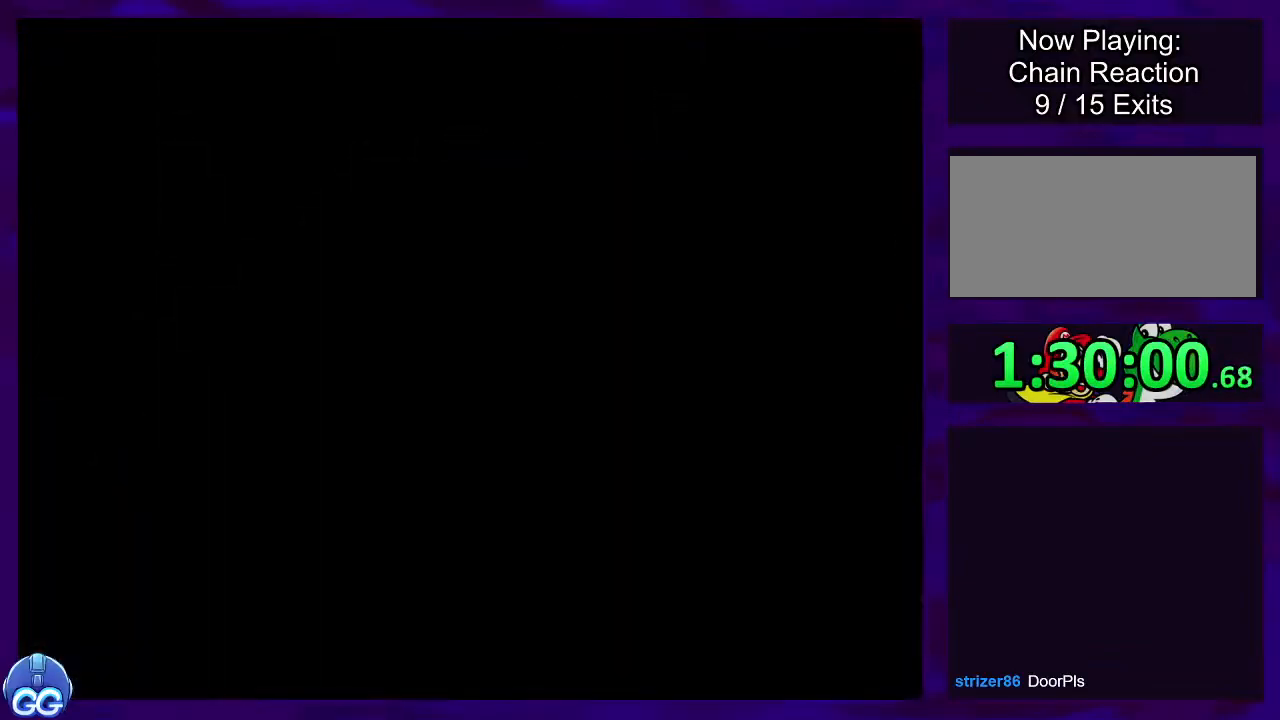
{"buttons": ["X", "DPAD_RIGHT"], "events": []}
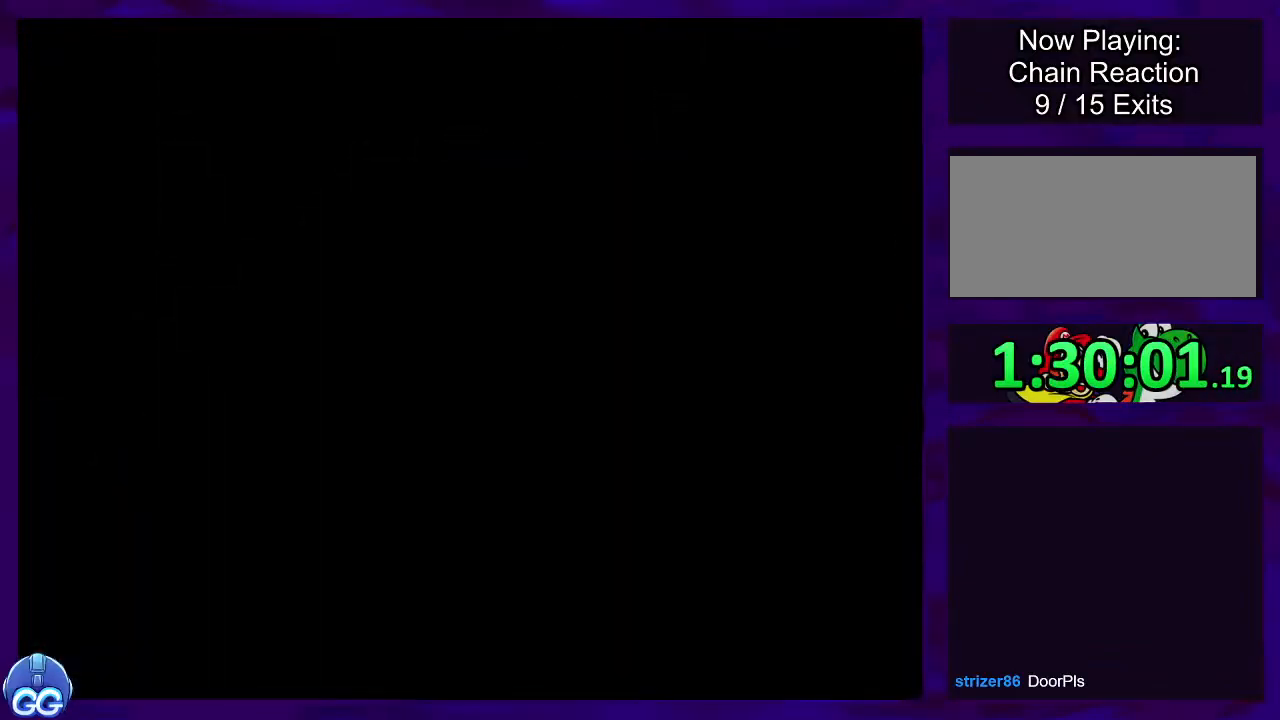
{"buttons": ["X", "DPAD_RIGHT"], "events": []}
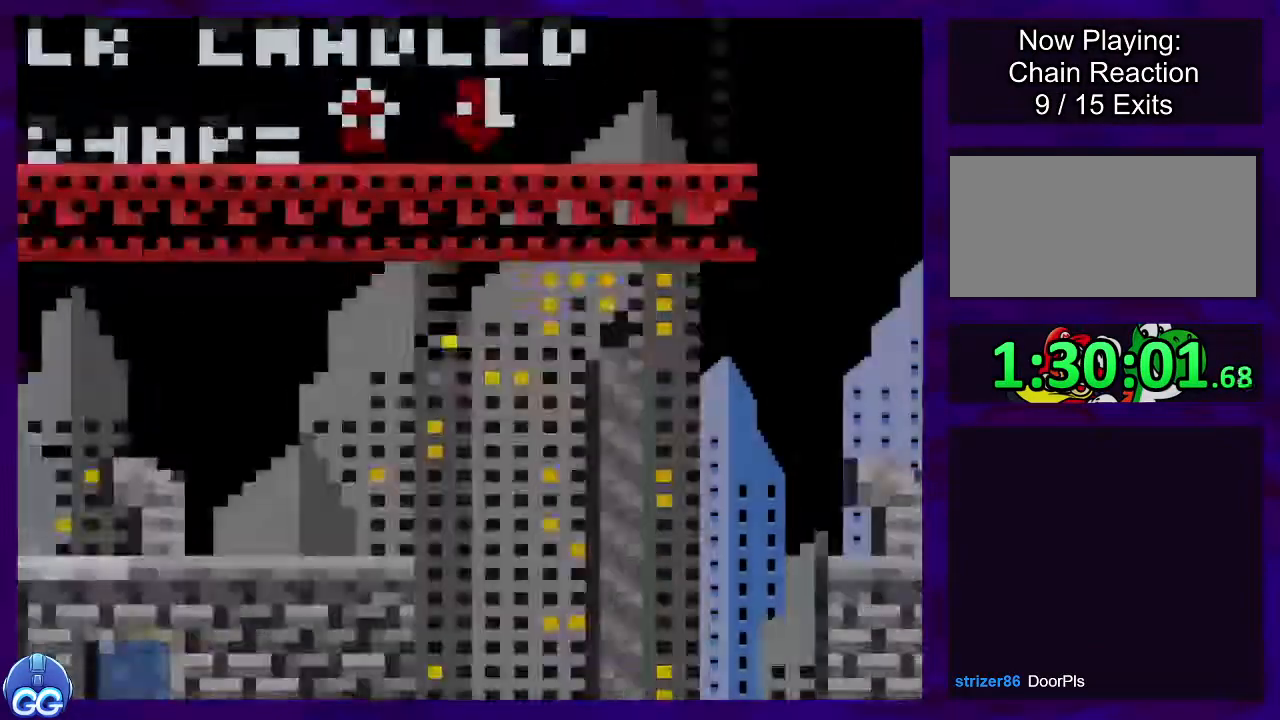
{"buttons": ["X", "DPAD_RIGHT"], "events": []}
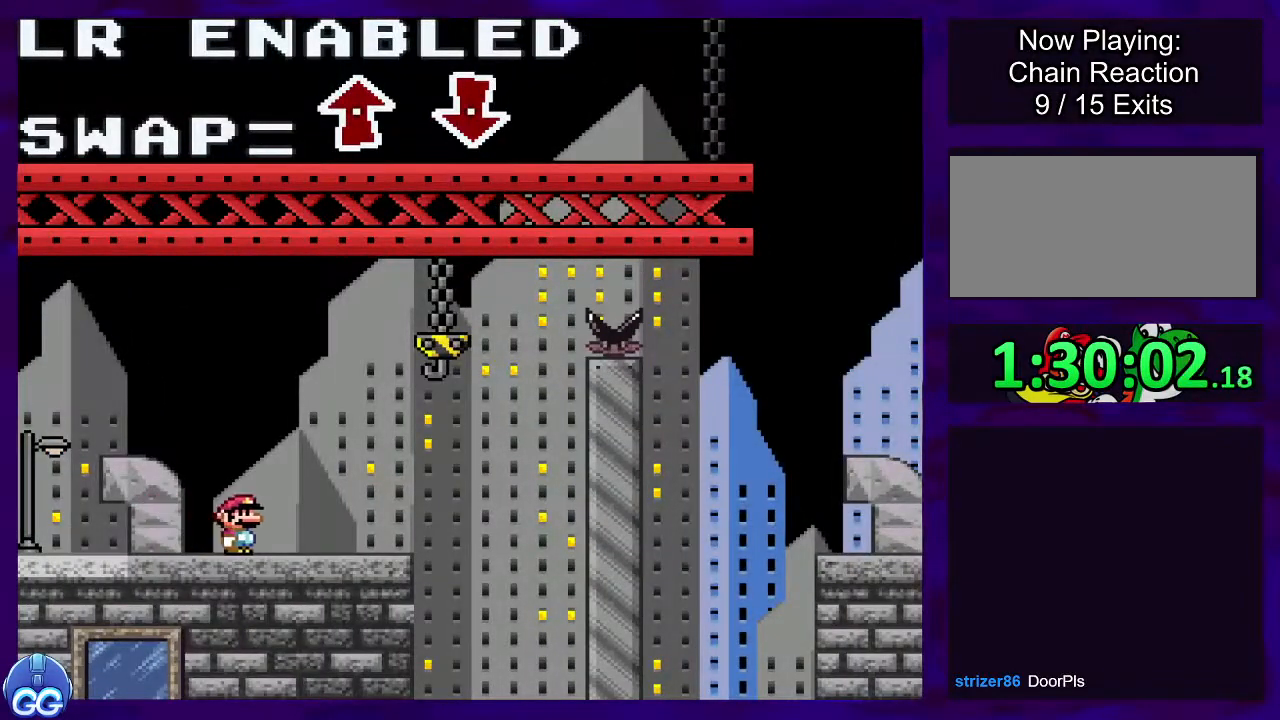
{"buttons": ["B", "X", "DPAD_RIGHT"], "events": [[217, "B", "down"]]}
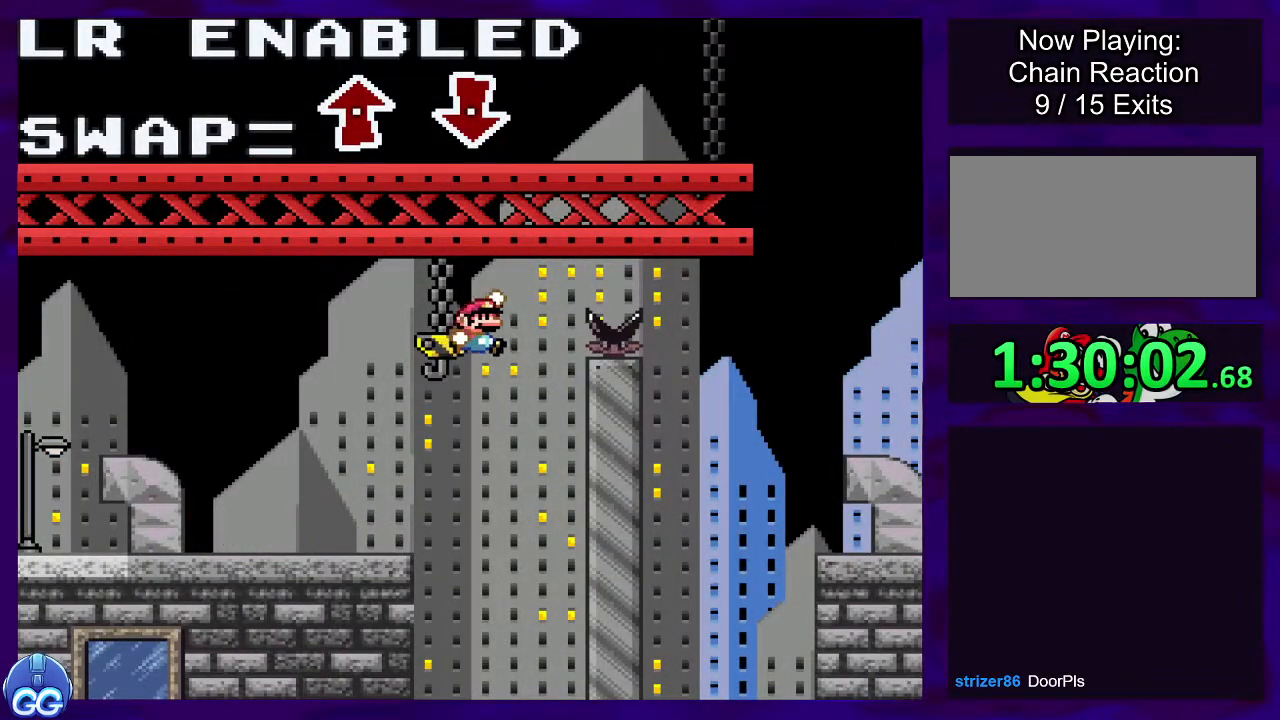
{"buttons": ["B", "X", "DPAD_RIGHT"], "events": []}
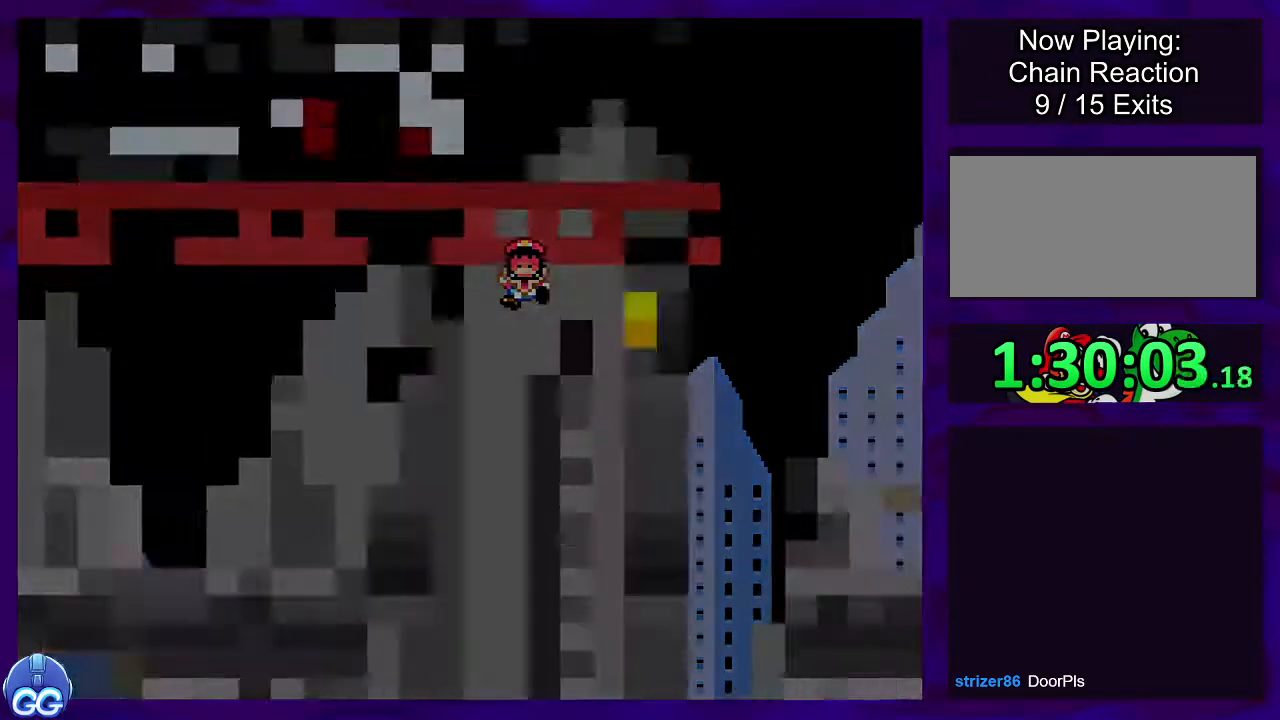
{"buttons": ["X", "DPAD_RIGHT"], "events": [[17, "DPAD_RIGHT", "up"], [33, "B", "up"], [167, "DPAD_RIGHT", "down"]]}
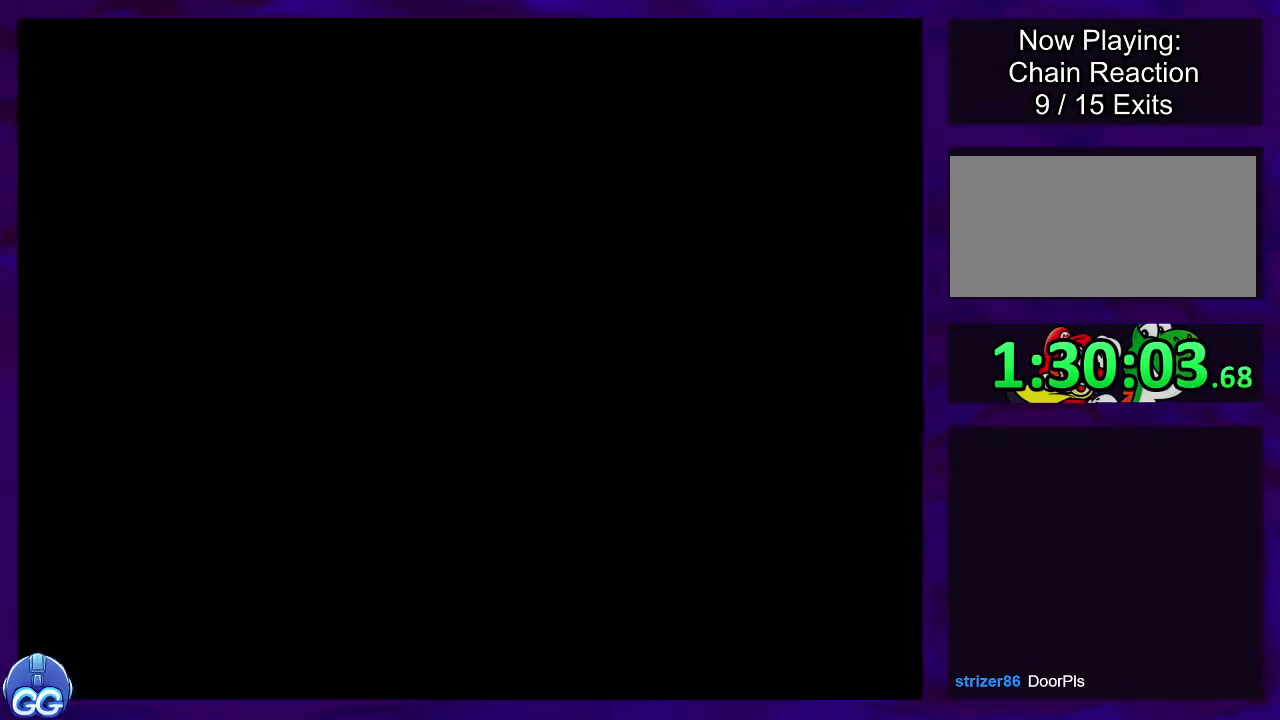
{"buttons": ["X", "DPAD_RIGHT"], "events": []}
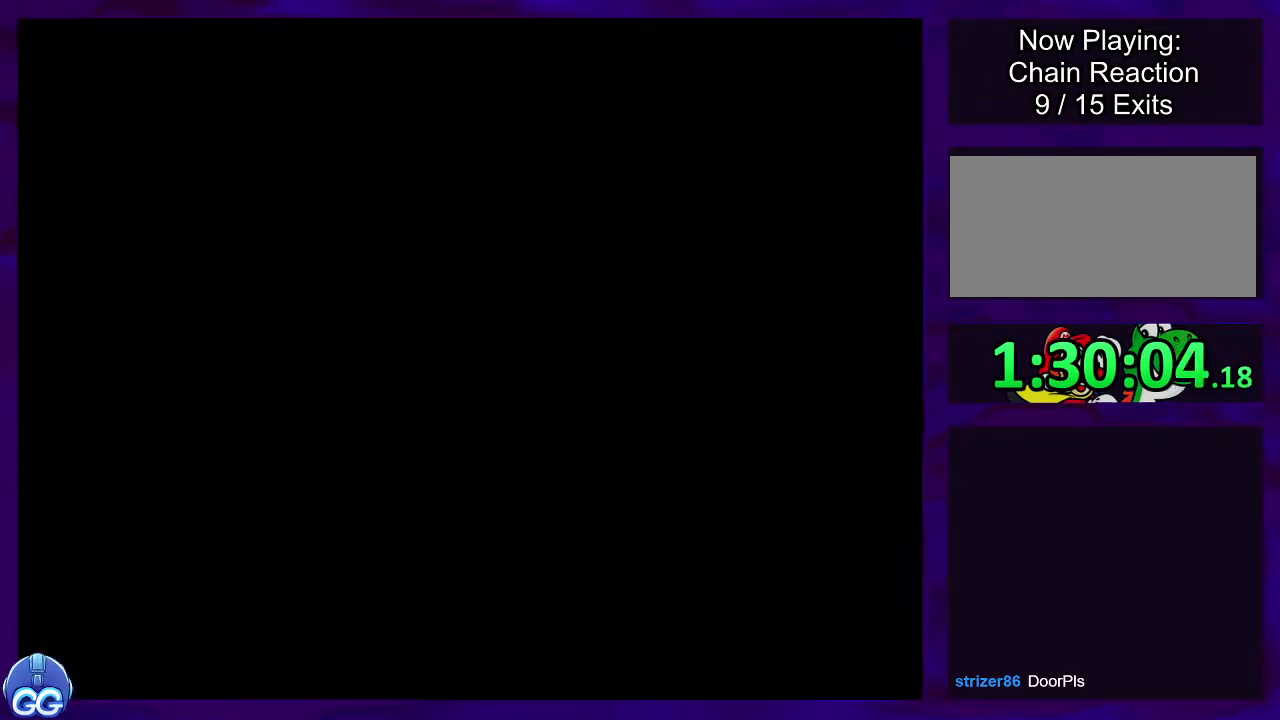
{"buttons": ["X", "DPAD_RIGHT"], "events": []}
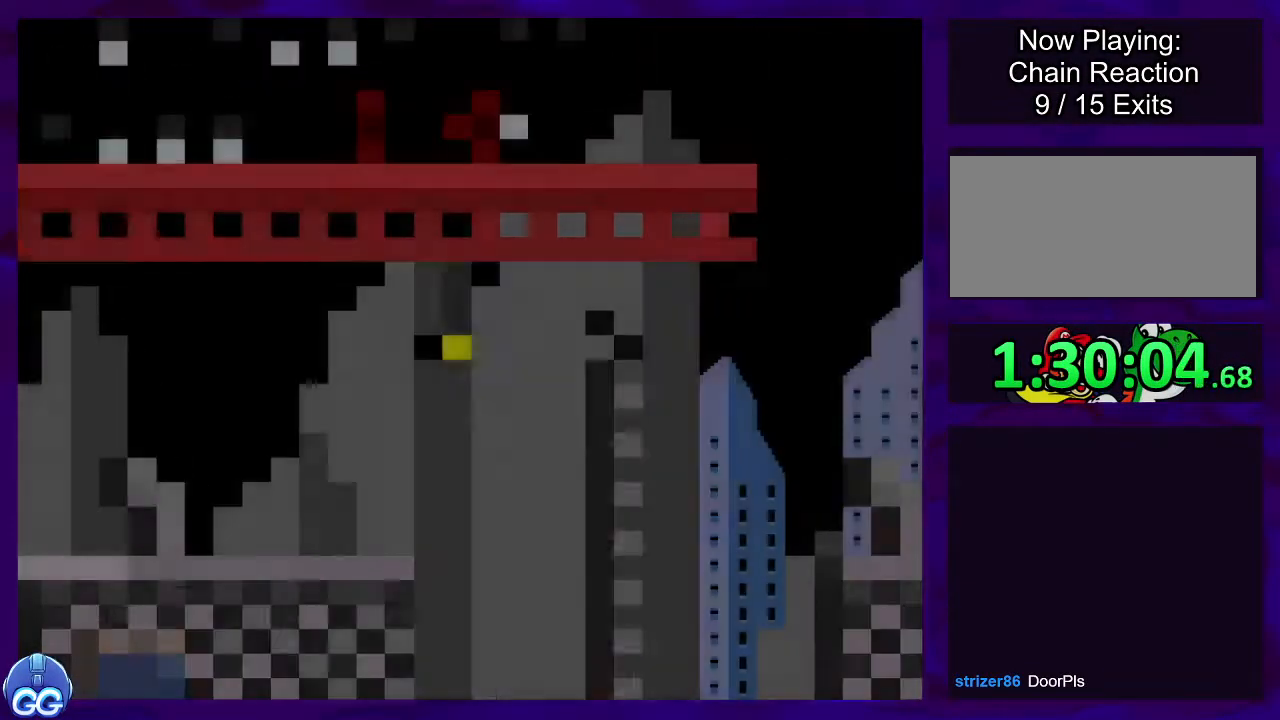
{"buttons": ["X", "DPAD_RIGHT"], "events": []}
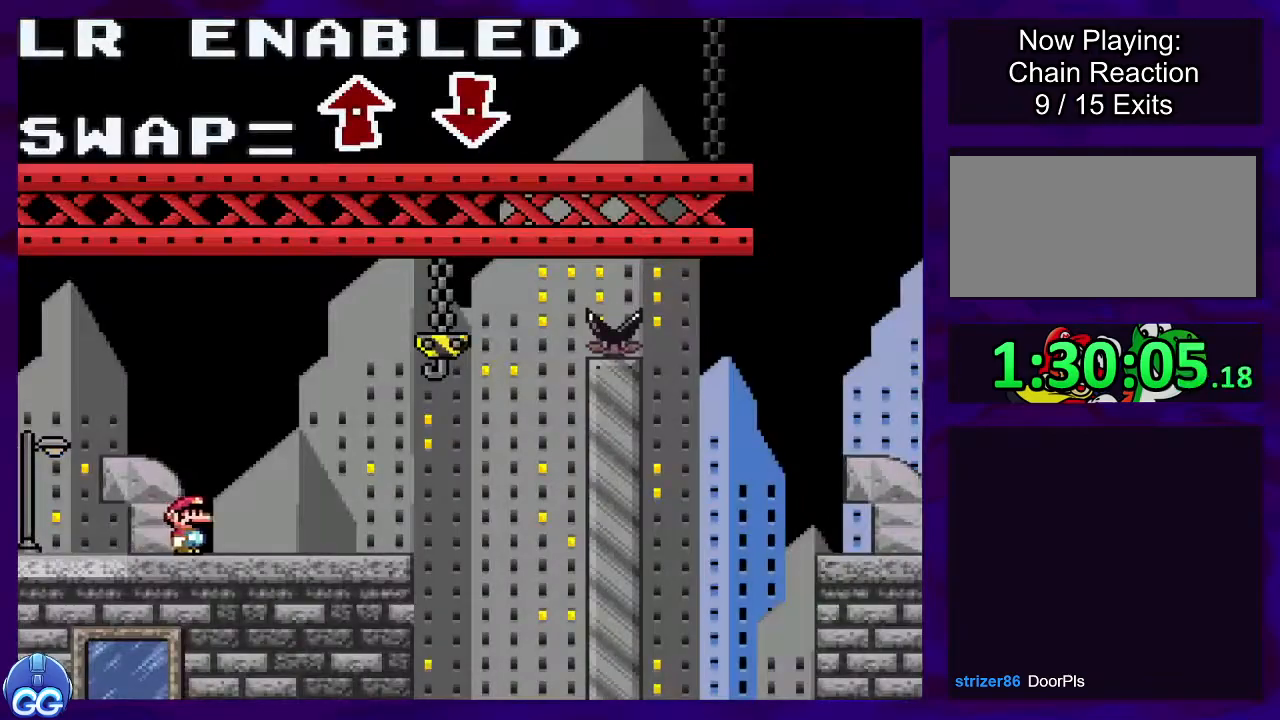
{"buttons": ["X", "DPAD_RIGHT"], "events": []}
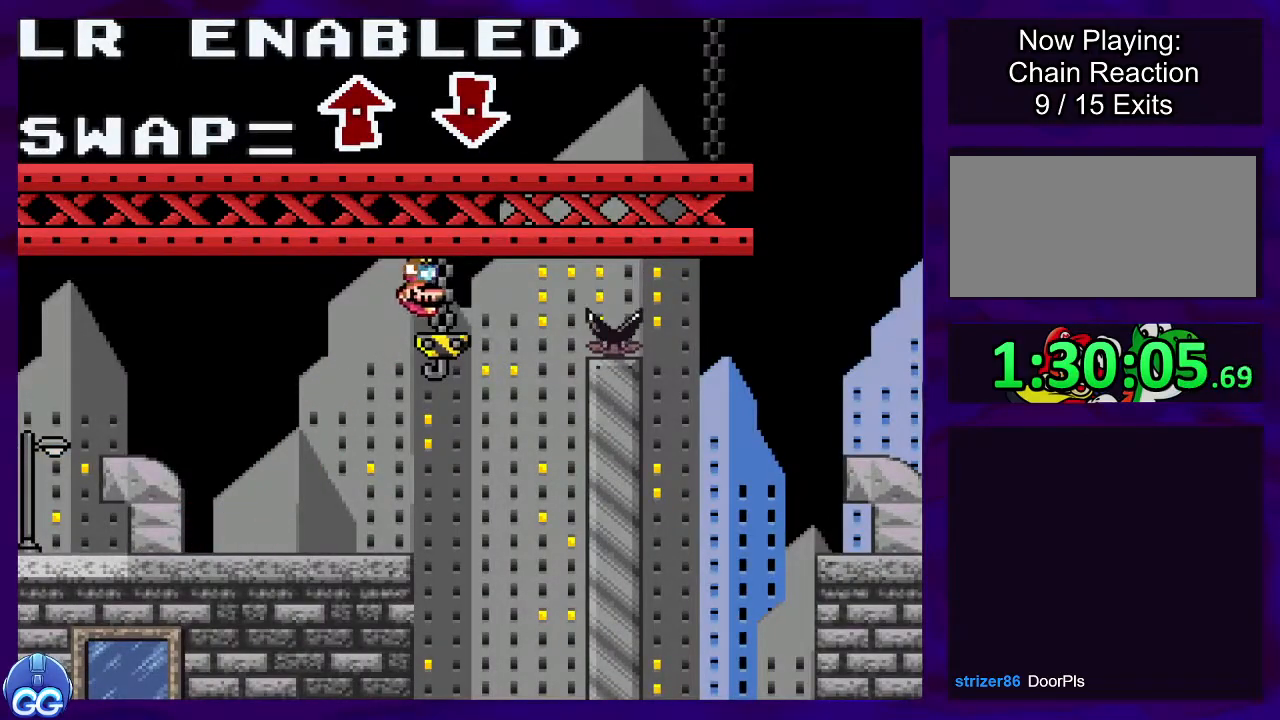
{"buttons": ["X", "DPAD_RIGHT"], "events": []}
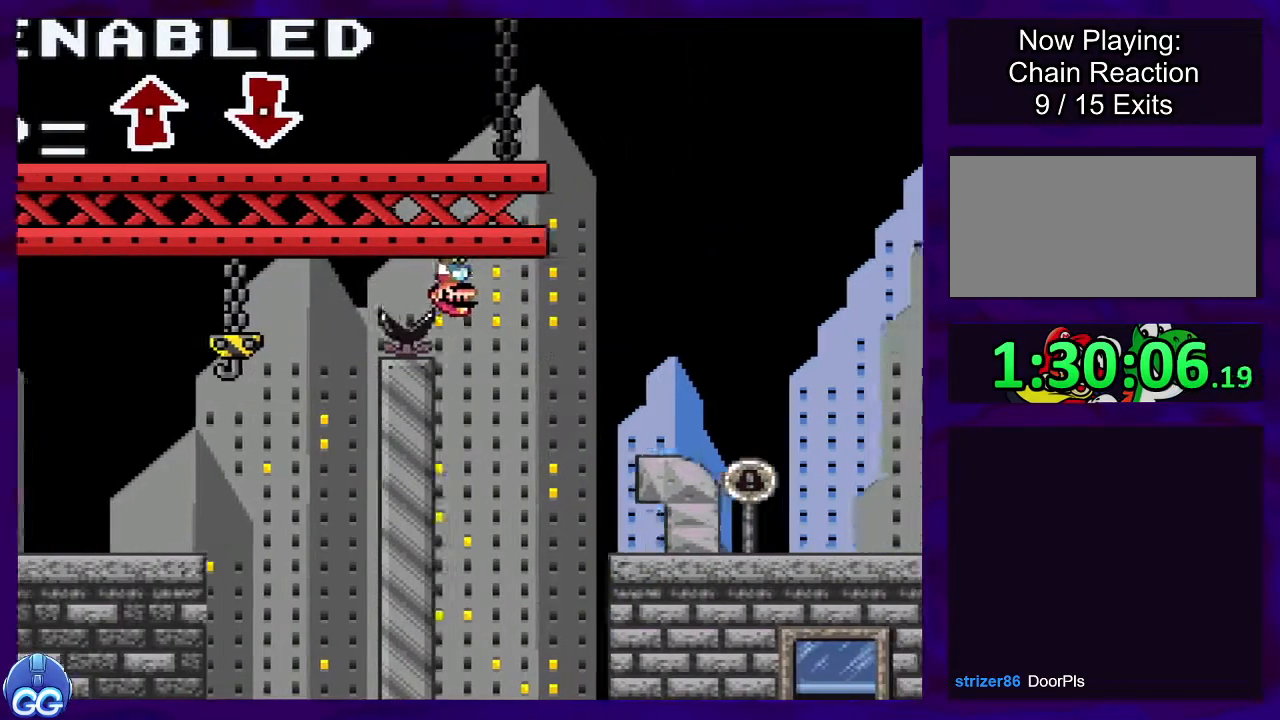
{"buttons": ["X", "DPAD_RIGHT"], "events": []}
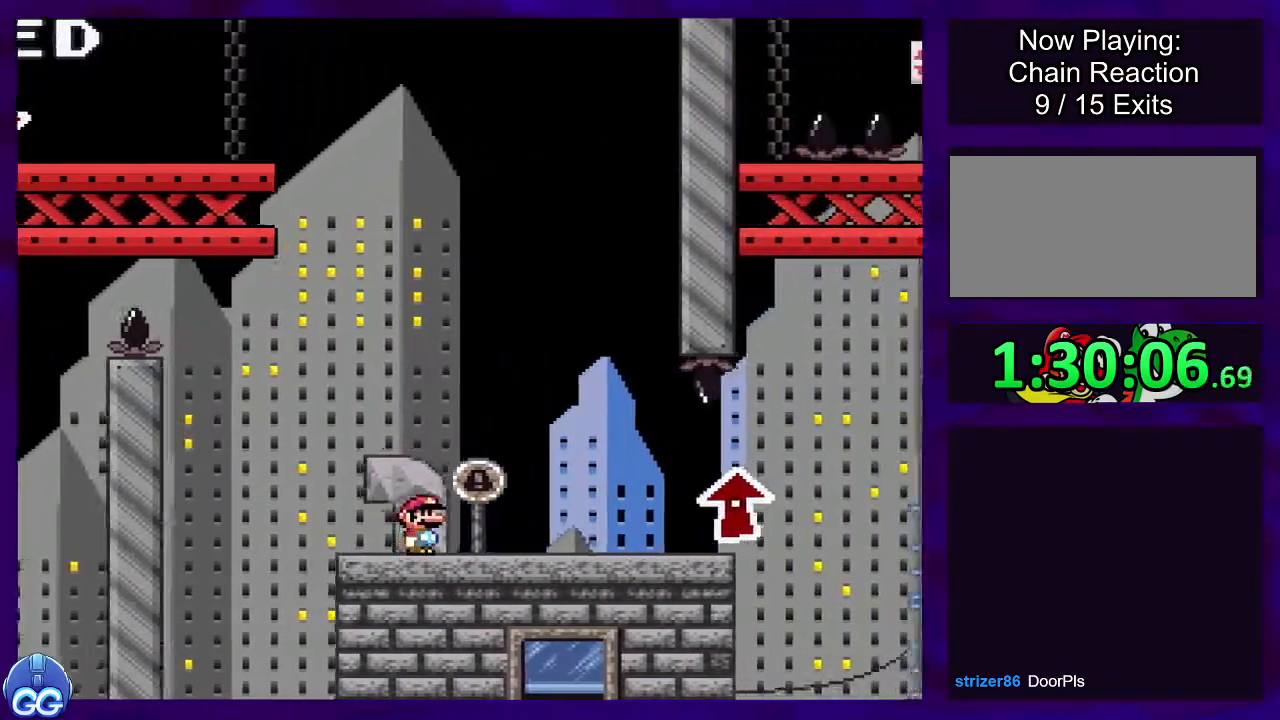
{"buttons": ["X", "DPAD_RIGHT"], "events": []}
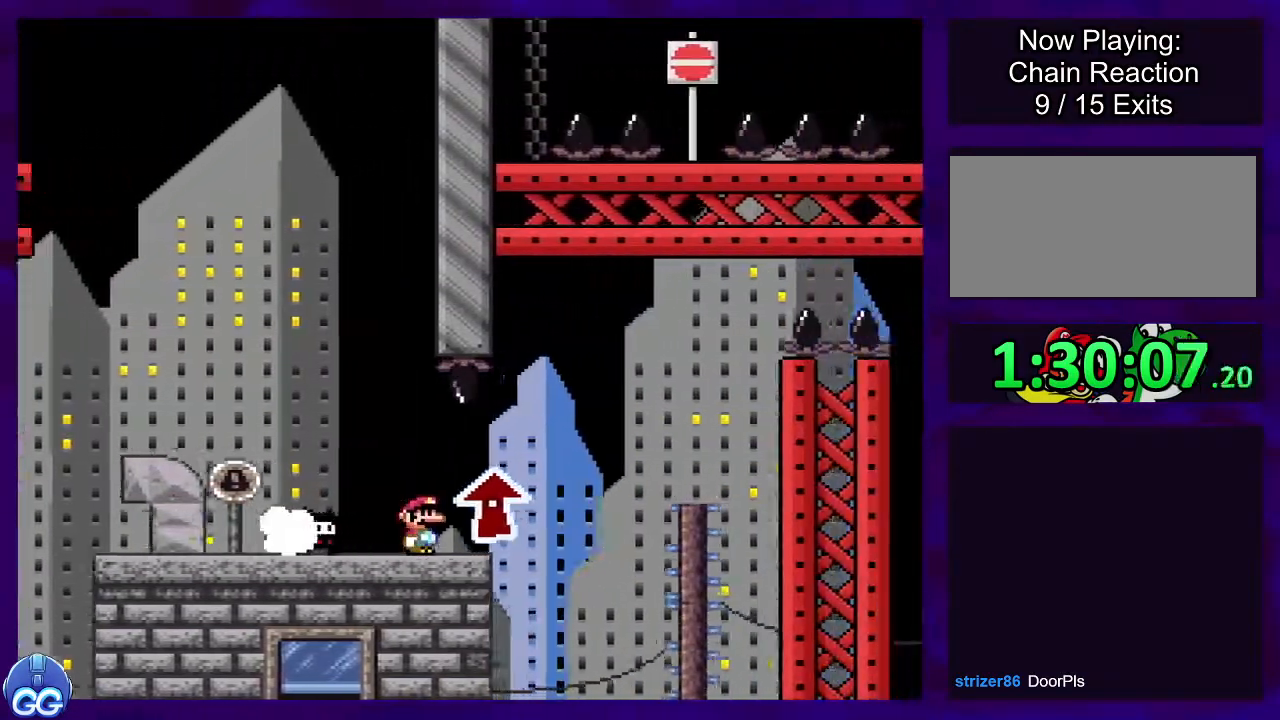
{"buttons": ["X", "DPAD_RIGHT"], "events": []}
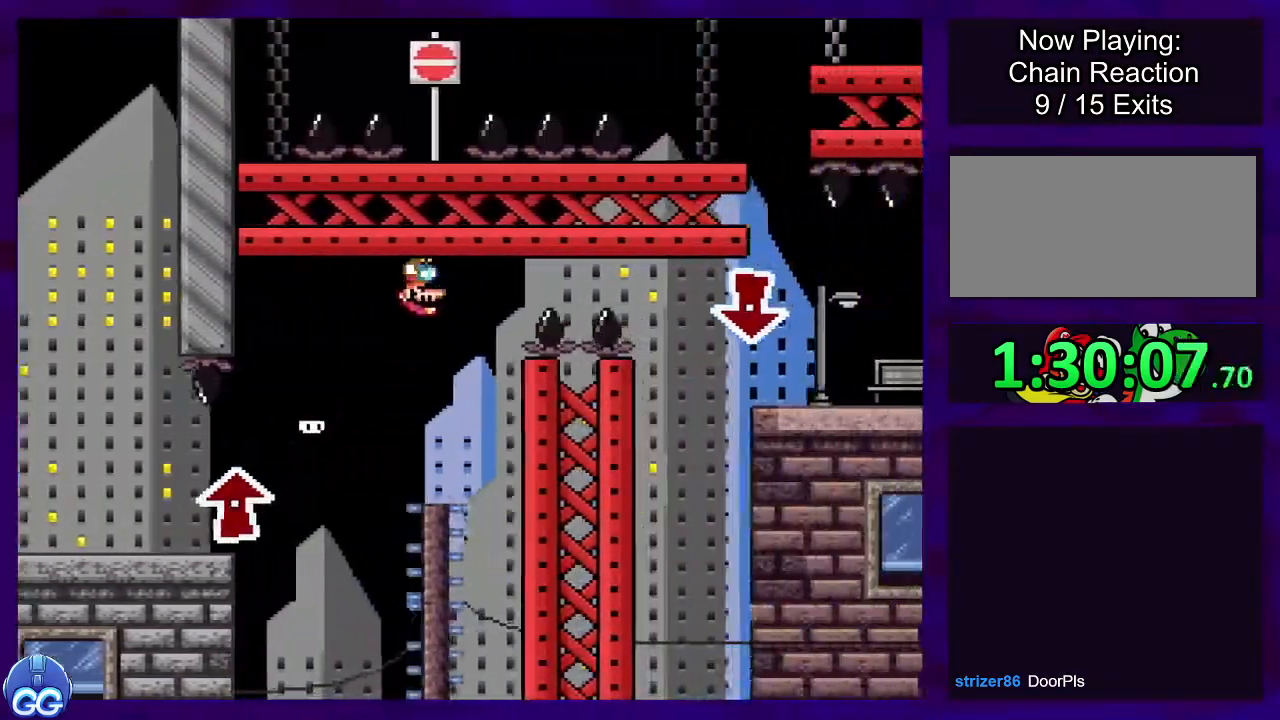
{"buttons": ["X", "DPAD_RIGHT"], "events": []}
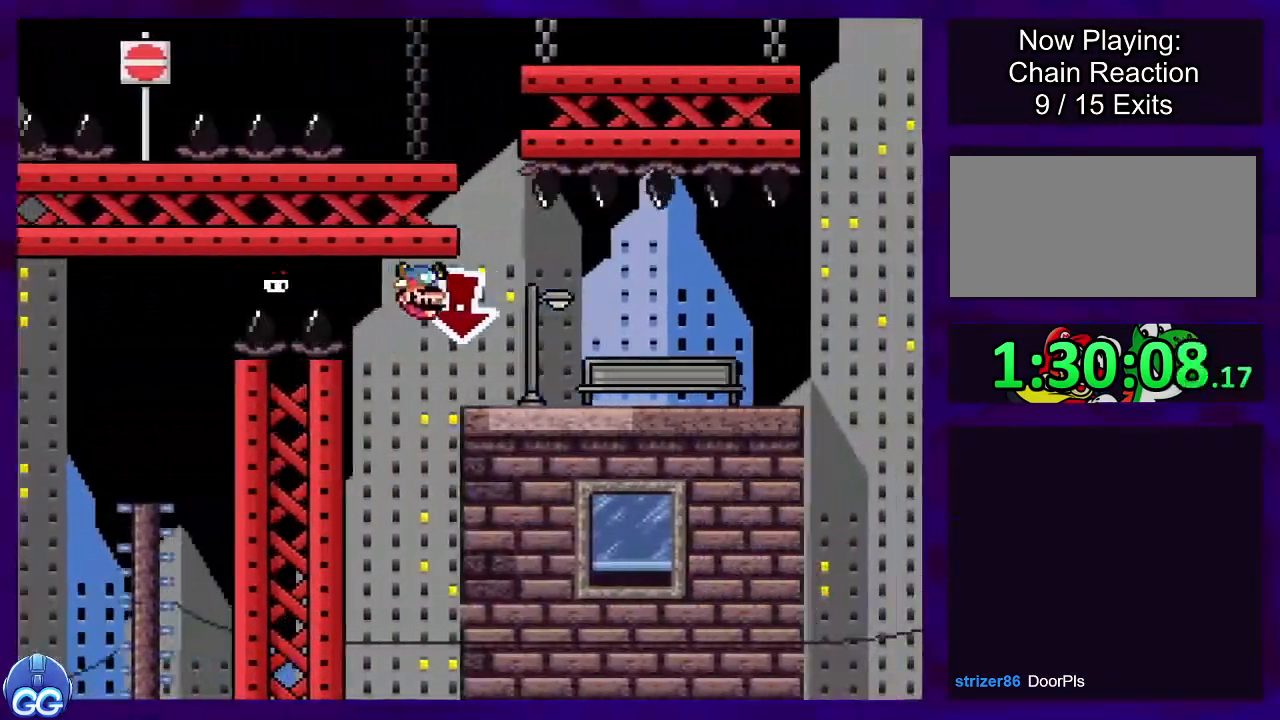
{"buttons": ["X", "DPAD_RIGHT"], "events": []}